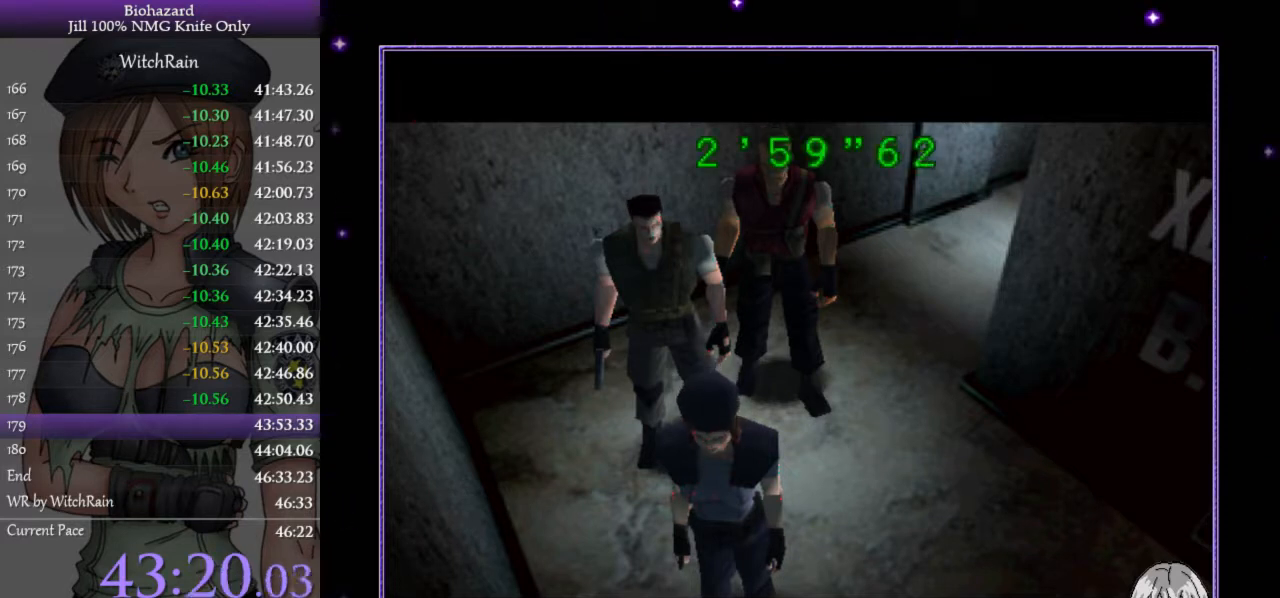
Gameplay with keyboard; each line is a JSON object with the keys held at the frame after it. "events" lists presses ("down") and releases ("up") of "a", "d", "i", "j", "k", "l", "s" and "w" between this image and that frame as [ms after this image, input, new state], when the widget could be followed in between. No other keys are recorded. Mouse input is not recorded.
{"keys": [], "events": []}
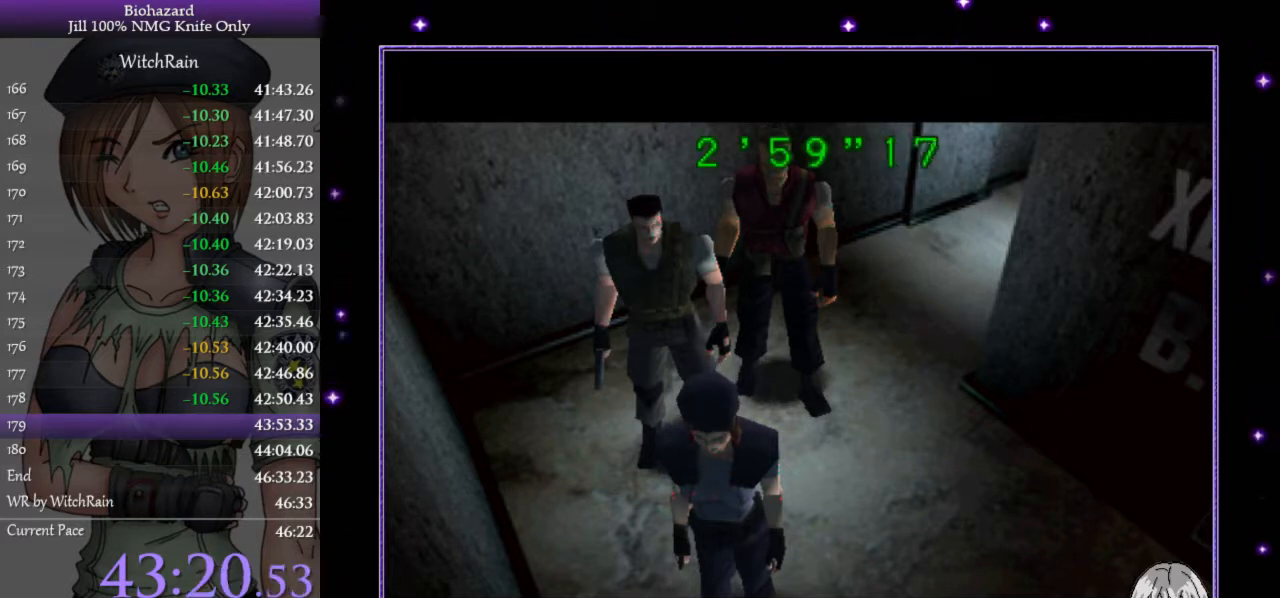
{"keys": [], "events": []}
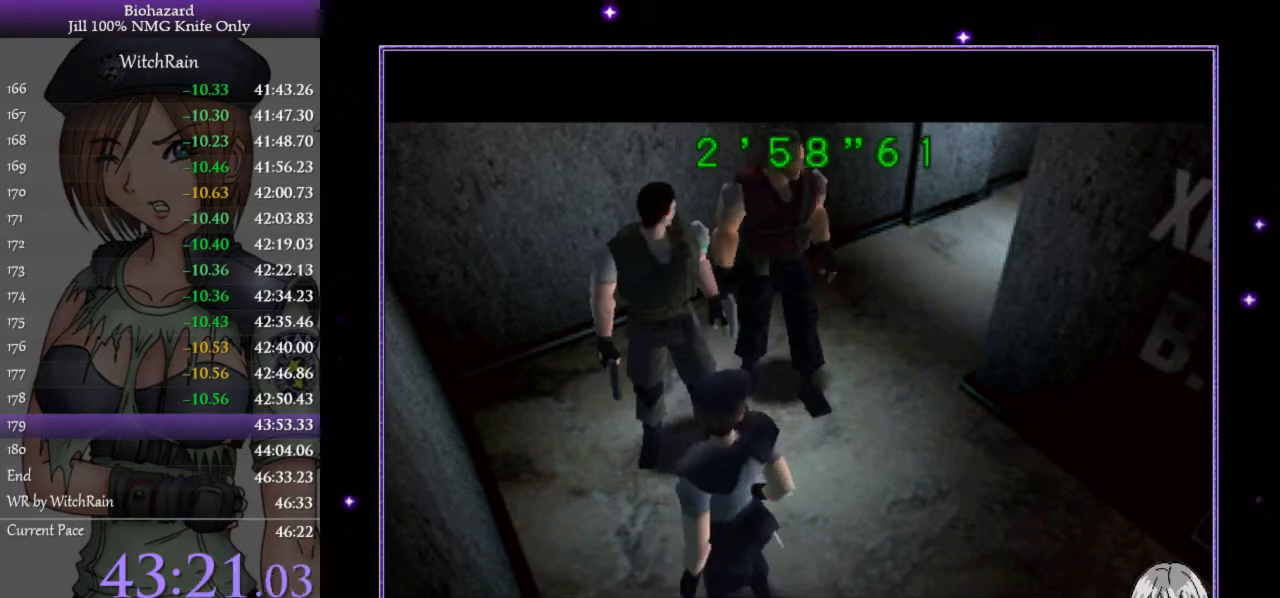
{"keys": [], "events": []}
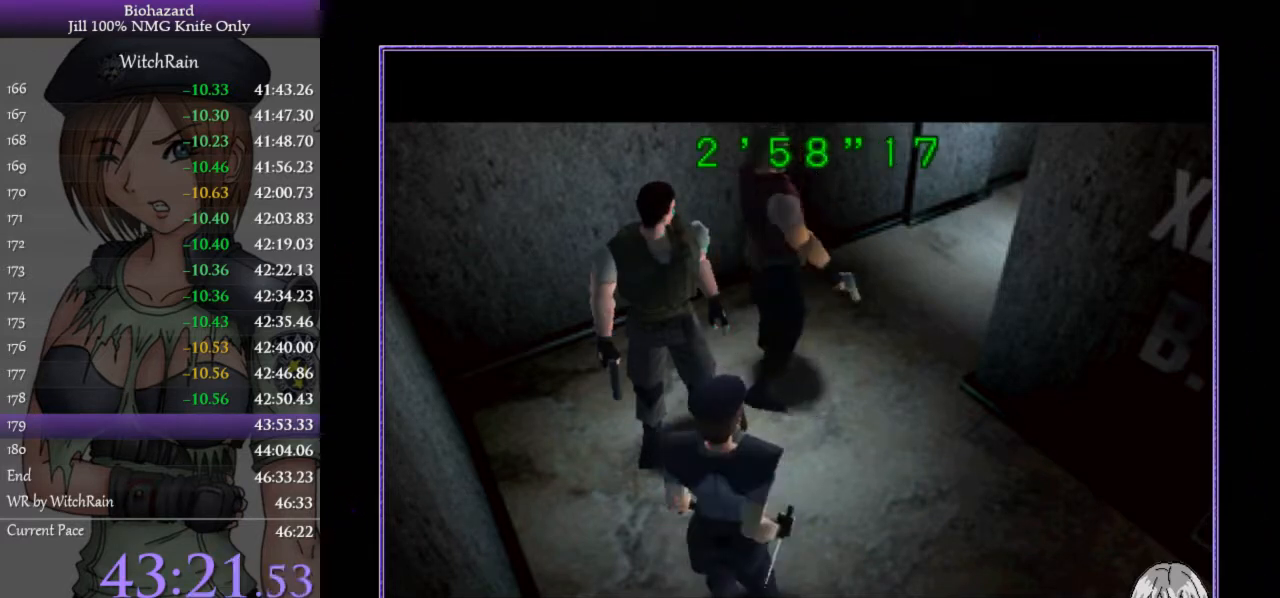
{"keys": [], "events": []}
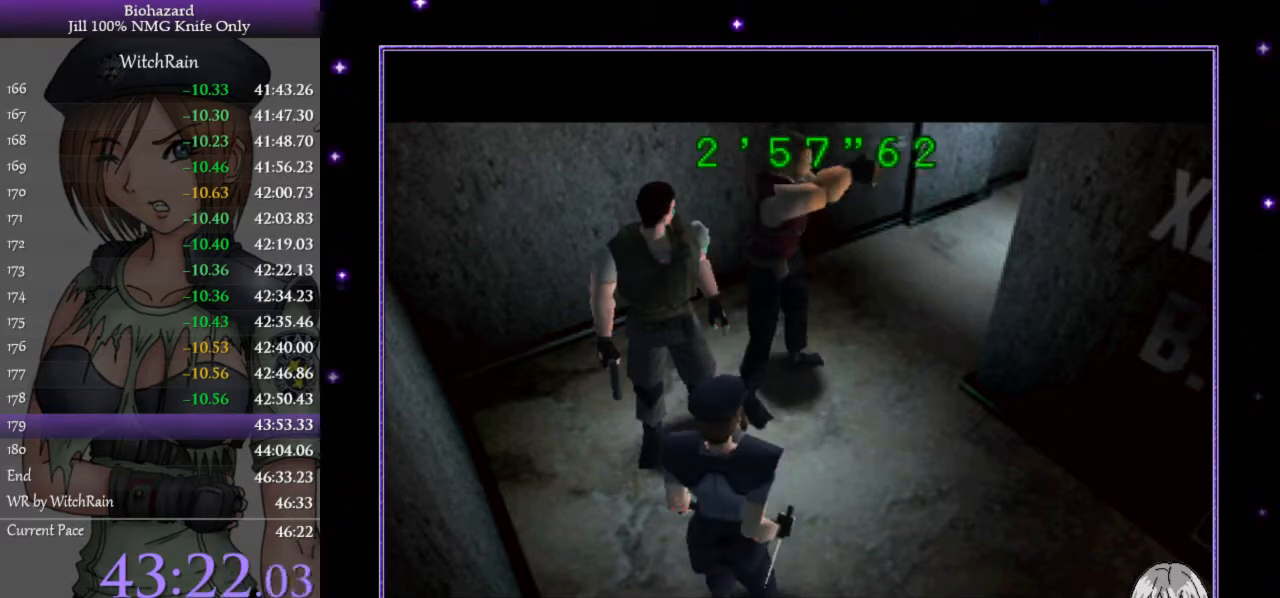
{"keys": [], "events": []}
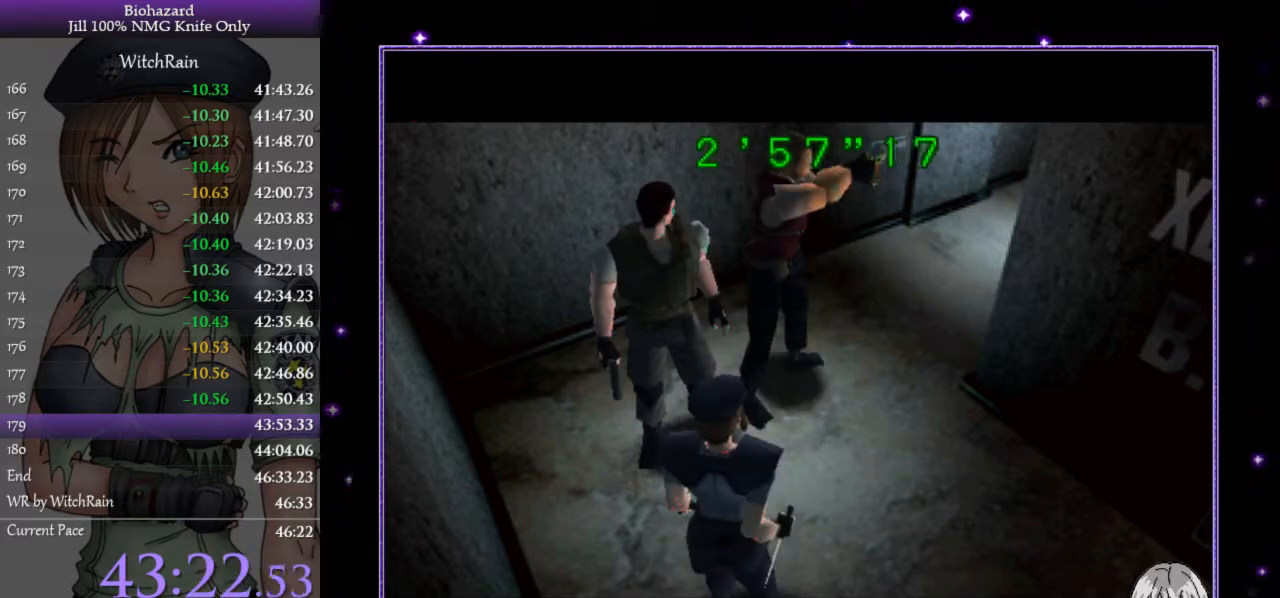
{"keys": [], "events": []}
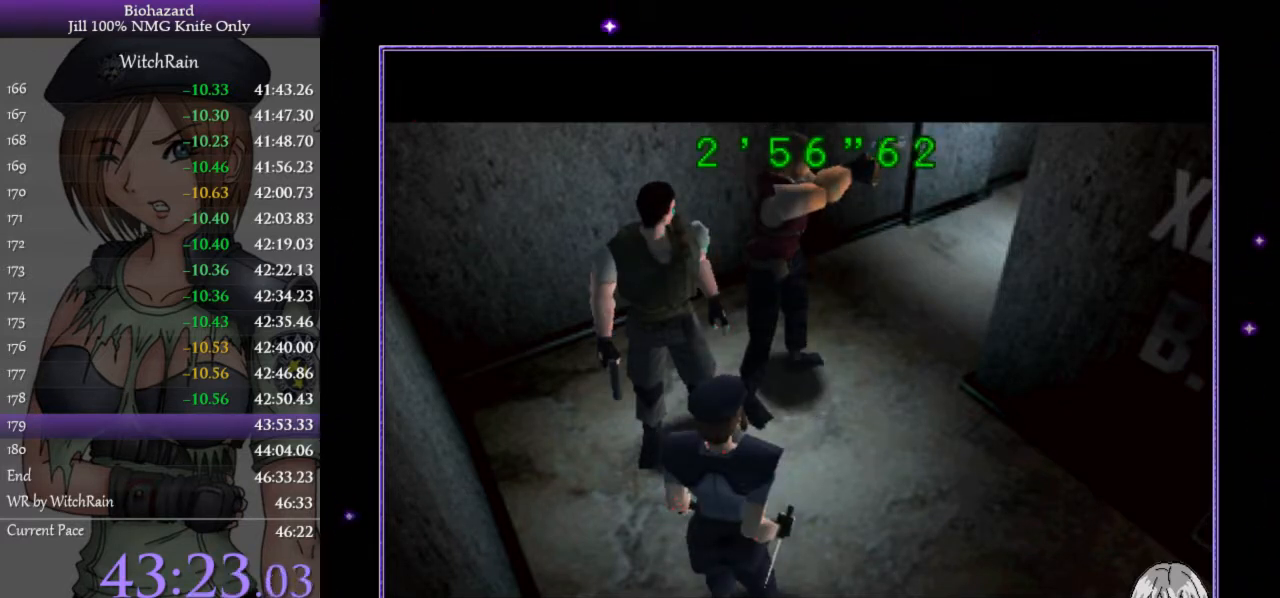
{"keys": ["k"], "events": [[367, "l", "down"], [467, "k", "down"], [467, "l", "up"]]}
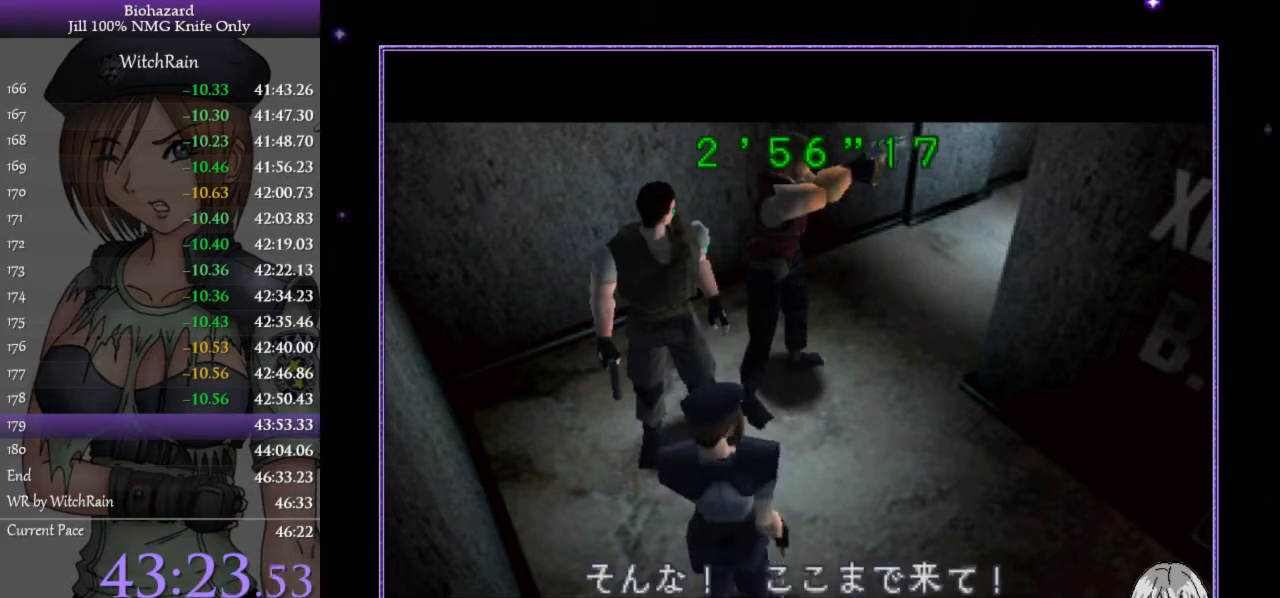
{"keys": [], "events": [[33, "k", "up"]]}
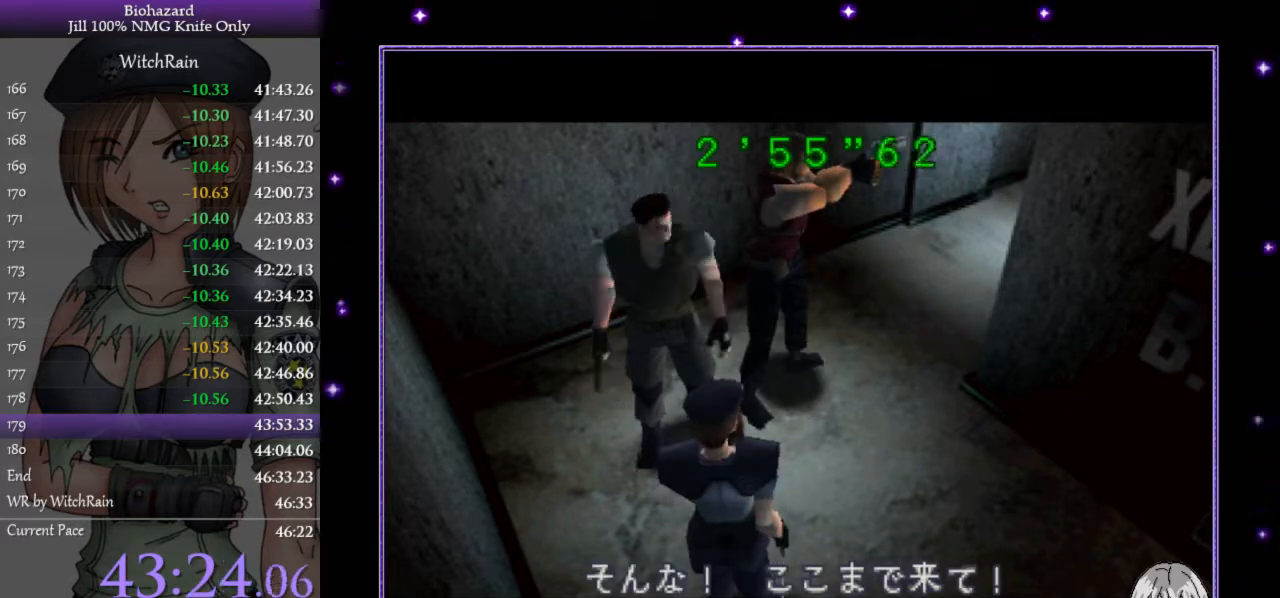
{"keys": [], "events": [[100, "k", "down"], [367, "k", "up"]]}
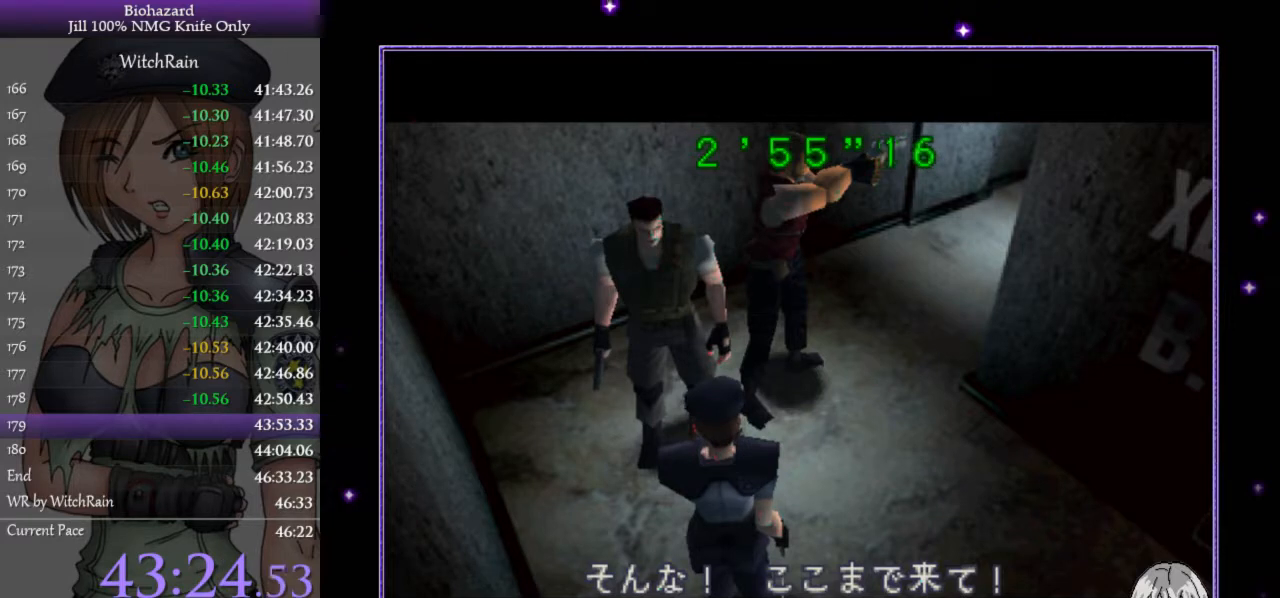
{"keys": [], "events": []}
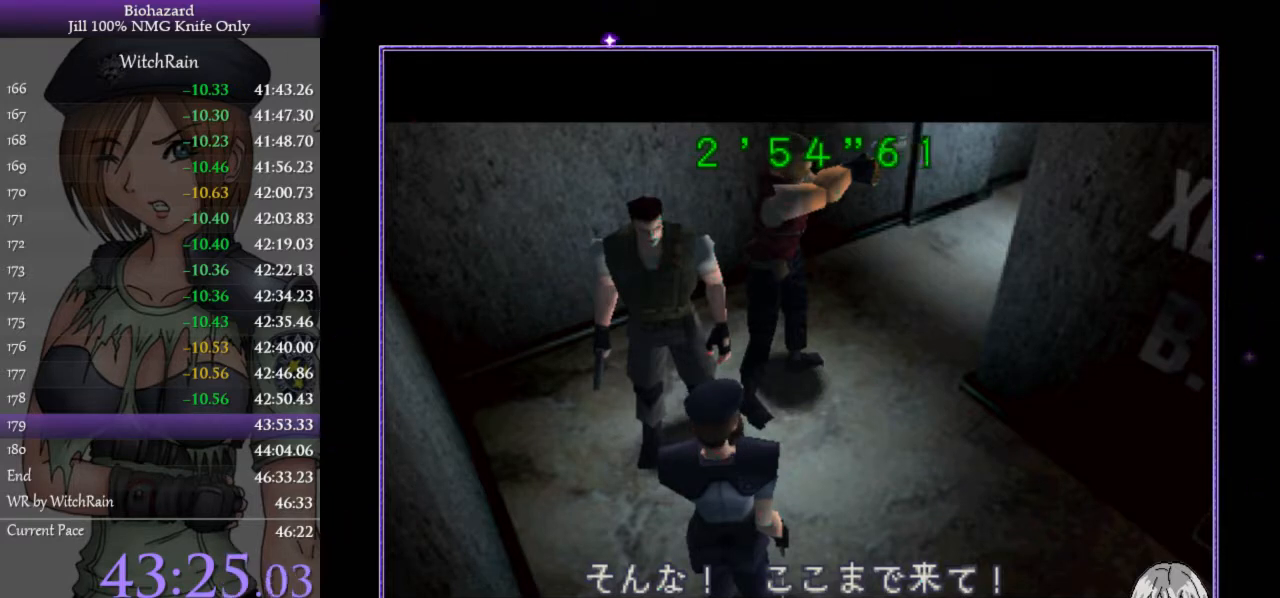
{"keys": [], "events": []}
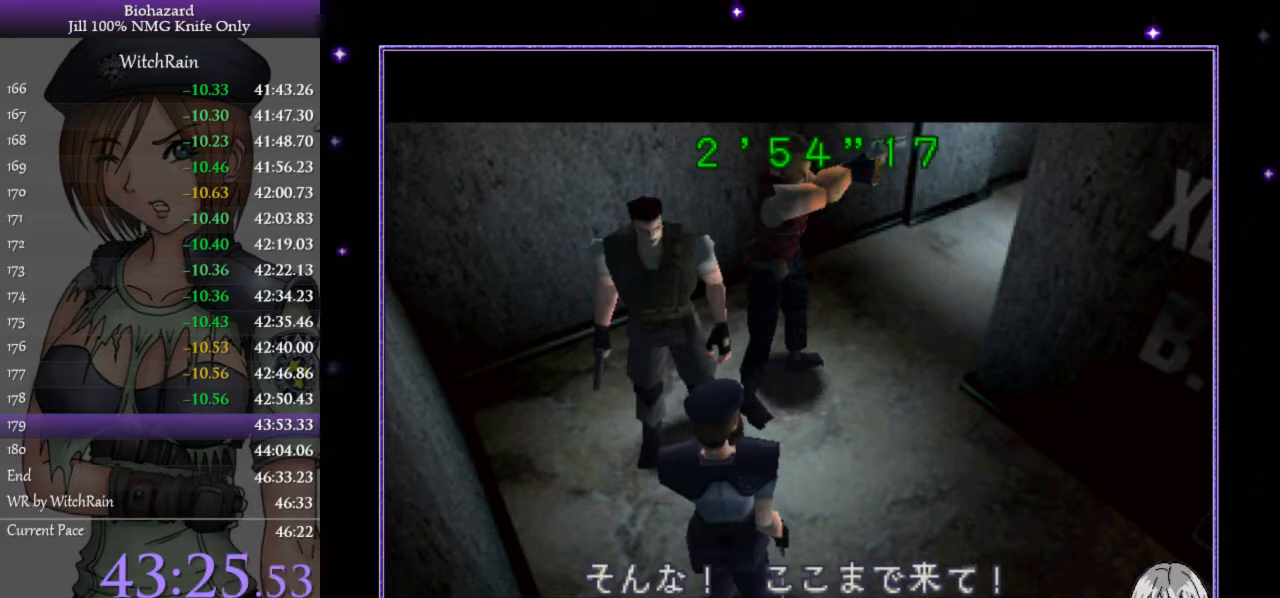
{"keys": [], "events": []}
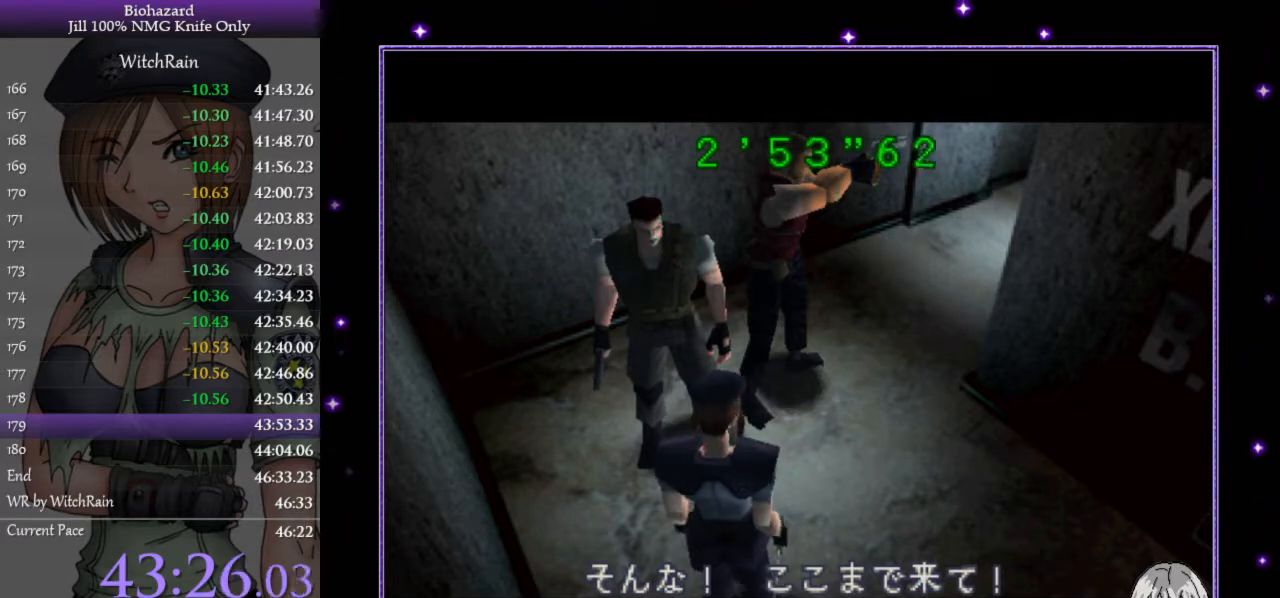
{"keys": [], "events": []}
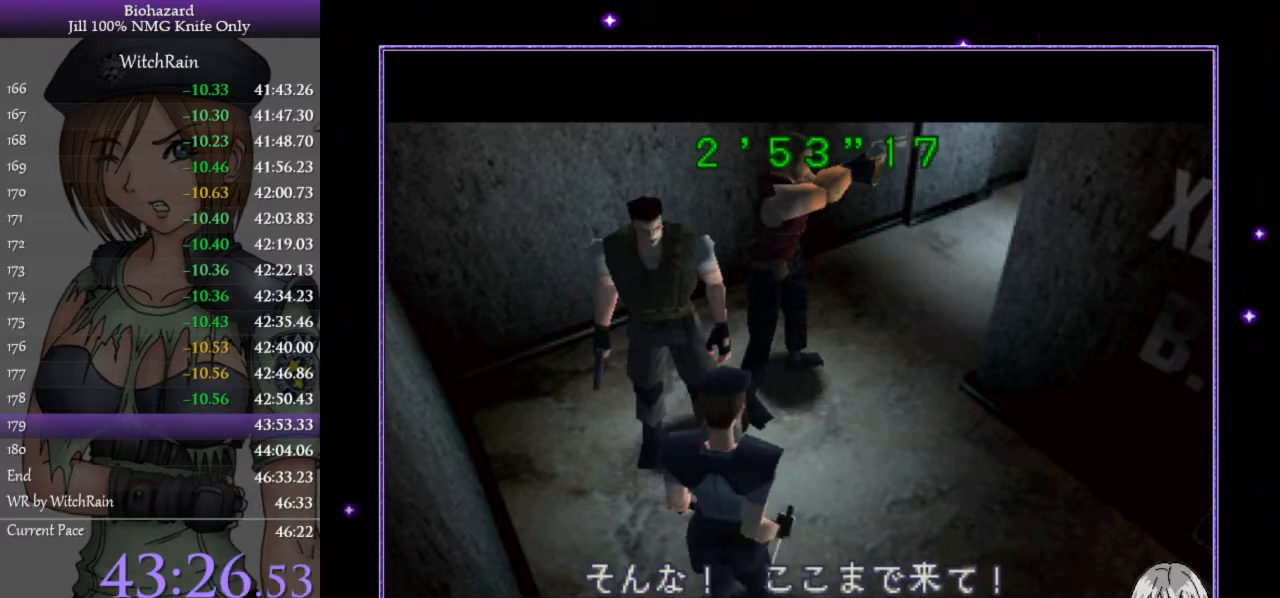
{"keys": ["l"], "events": [[300, "l", "down"], [433, "l", "up"], [500, "l", "down"]]}
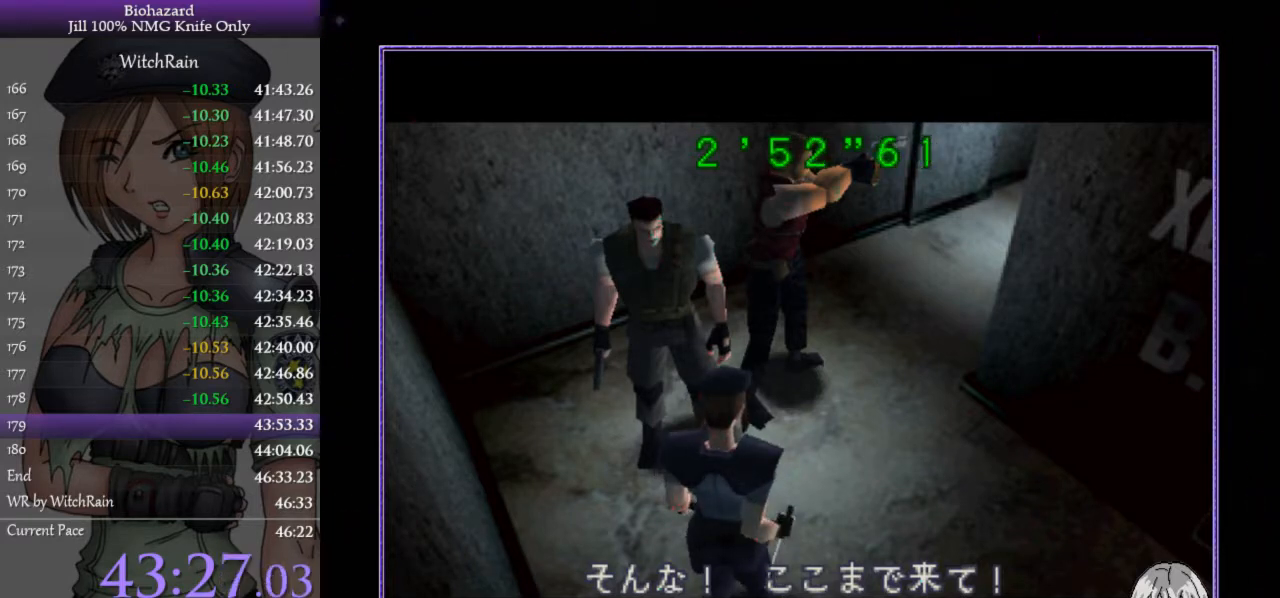
{"keys": ["l"], "events": [[33, "k", "down"], [100, "l", "up"], [133, "j", "down"], [167, "k", "up"], [200, "j", "up"], [233, "k", "down"], [400, "k", "up"], [400, "l", "down"]]}
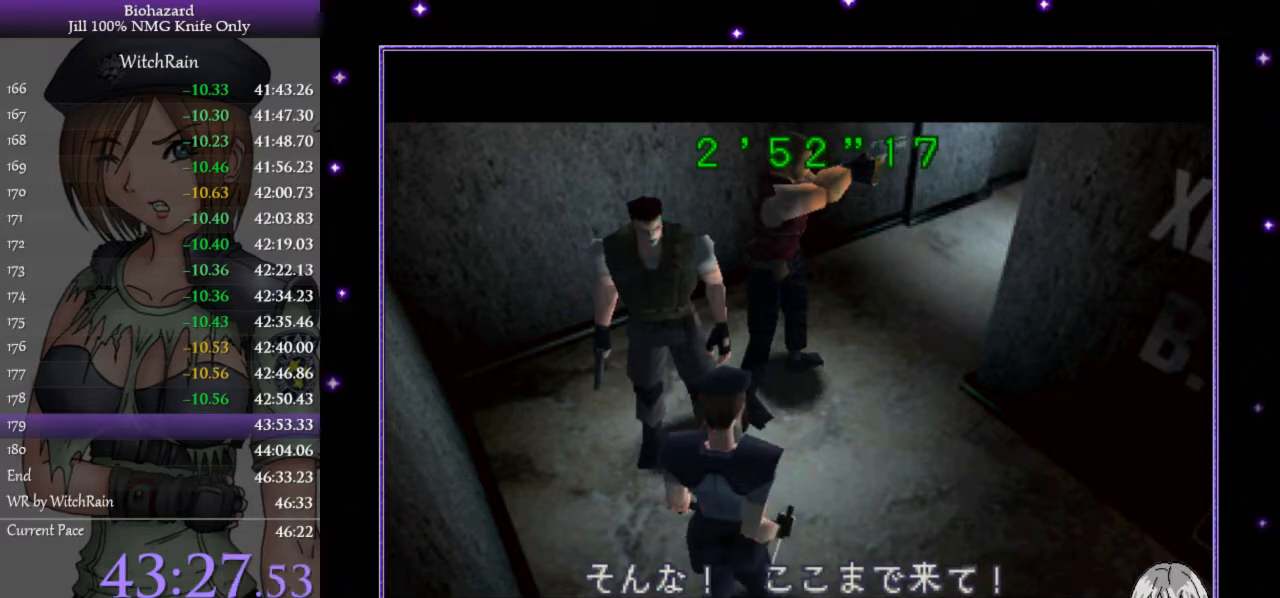
{"keys": ["l"], "events": [[33, "l", "up"], [267, "l", "down"], [333, "l", "up"], [500, "l", "down"]]}
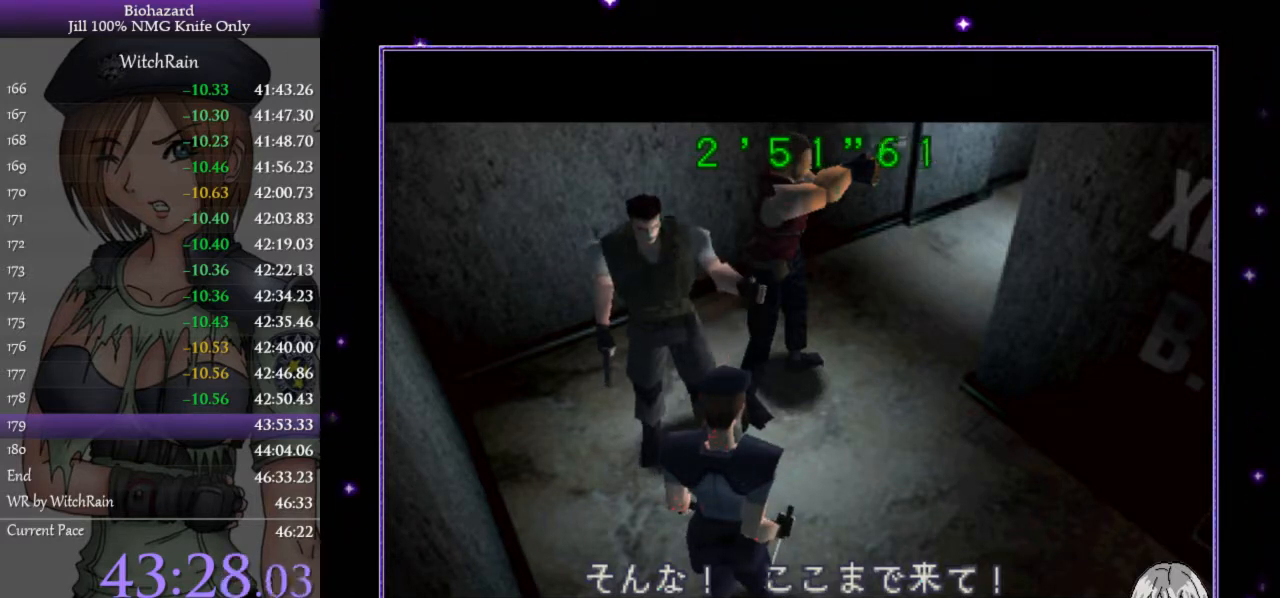
{"keys": ["j", "k"], "events": [[67, "l", "up"], [400, "l", "down"], [433, "j", "down"], [433, "k", "down"], [500, "l", "up"]]}
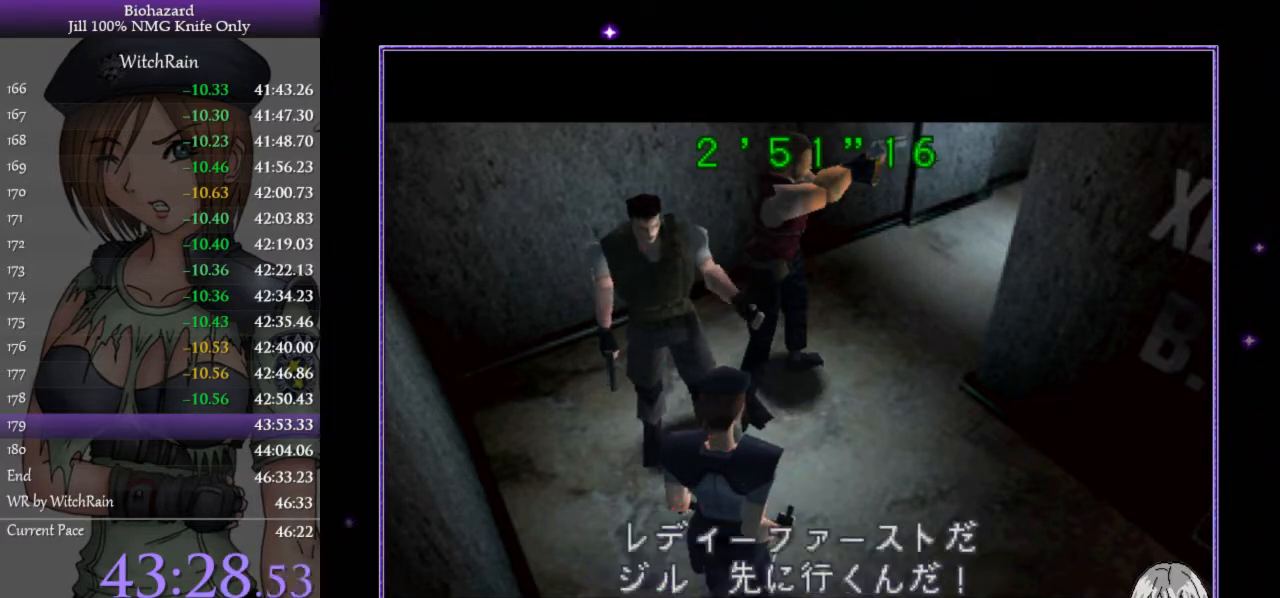
{"keys": [], "events": [[33, "k", "up"], [67, "j", "up"], [100, "l", "down"], [133, "k", "down"], [200, "j", "down"], [200, "l", "up"], [233, "k", "up"], [267, "j", "up"], [333, "l", "down"], [367, "j", "down"], [367, "k", "down"], [367, "l", "up"], [433, "k", "up"], [467, "j", "up"]]}
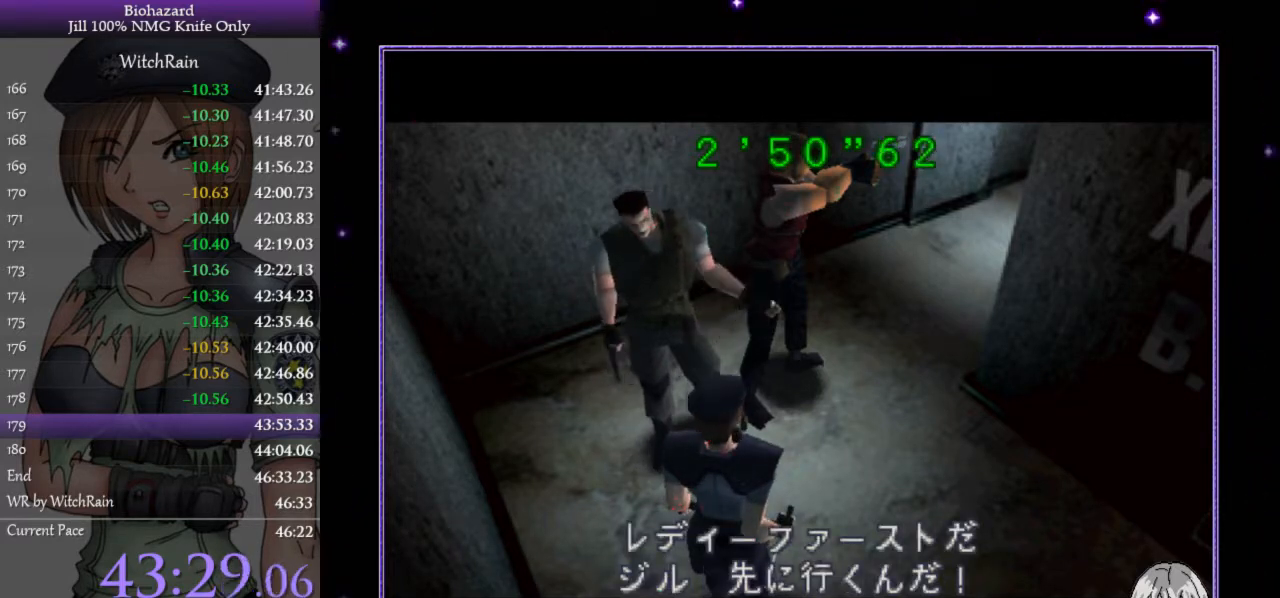
{"keys": ["j", "k"], "events": [[33, "l", "down"], [67, "j", "down"], [67, "k", "down"], [100, "k", "up"], [133, "l", "up"], [167, "j", "up"], [267, "l", "down"], [300, "j", "down"], [300, "k", "down"], [300, "l", "up"], [367, "k", "up"], [400, "j", "up"], [467, "l", "down"], [500, "j", "down"], [500, "k", "down"], [500, "l", "up"]]}
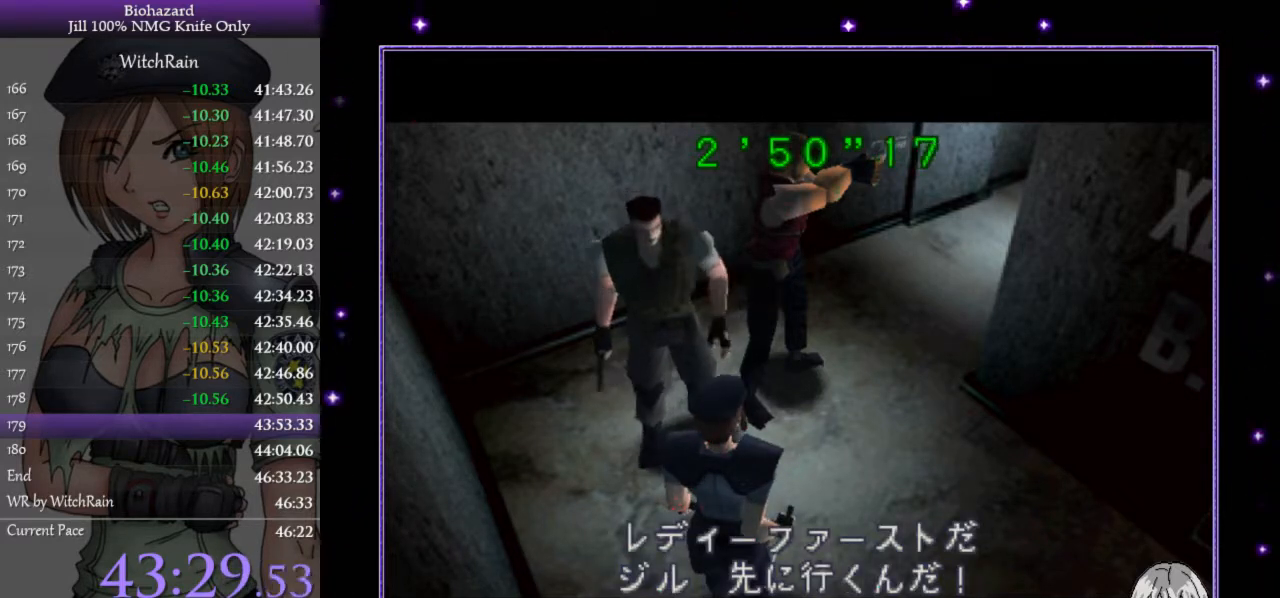
{"keys": ["j", "k"], "events": [[33, "k", "up"], [133, "j", "up"], [200, "l", "down"], [233, "j", "down"], [233, "k", "down"], [267, "k", "up"], [300, "l", "up"], [367, "j", "up"], [433, "l", "down"], [467, "j", "down"], [467, "k", "down"], [467, "l", "up"]]}
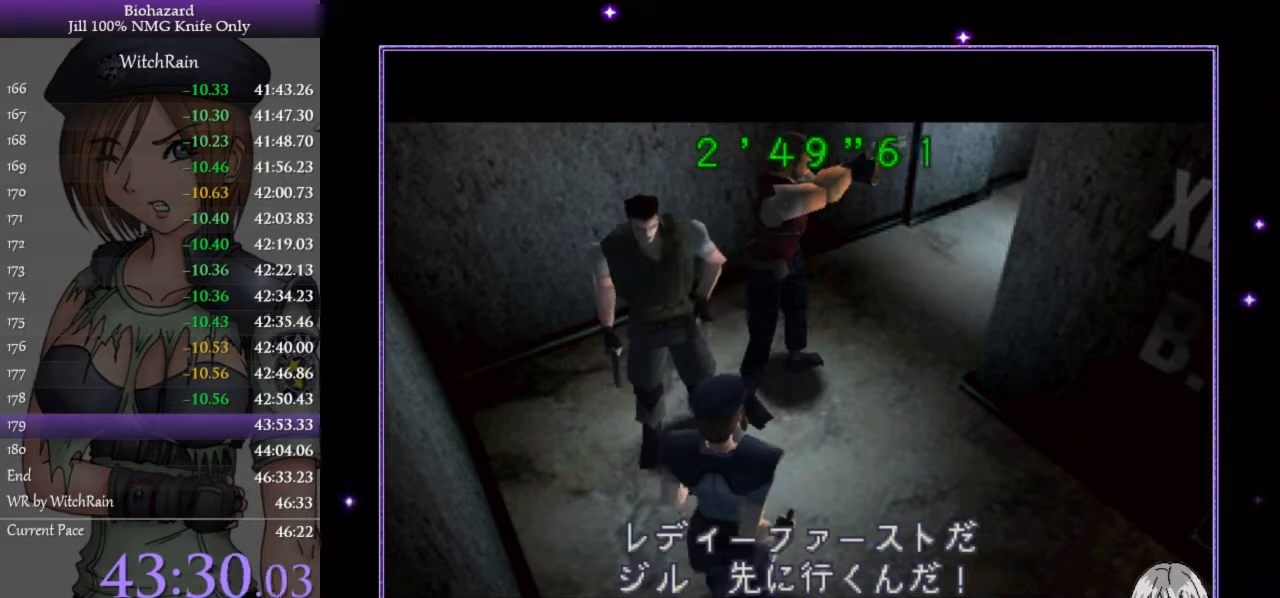
{"keys": [], "events": [[33, "k", "up"], [67, "j", "up"], [133, "l", "down"], [167, "j", "down"], [167, "k", "down"], [233, "k", "up"], [233, "l", "up"], [267, "j", "up"], [333, "l", "down"], [367, "j", "down"], [367, "k", "down"], [433, "k", "up"], [433, "l", "up"], [500, "j", "up"]]}
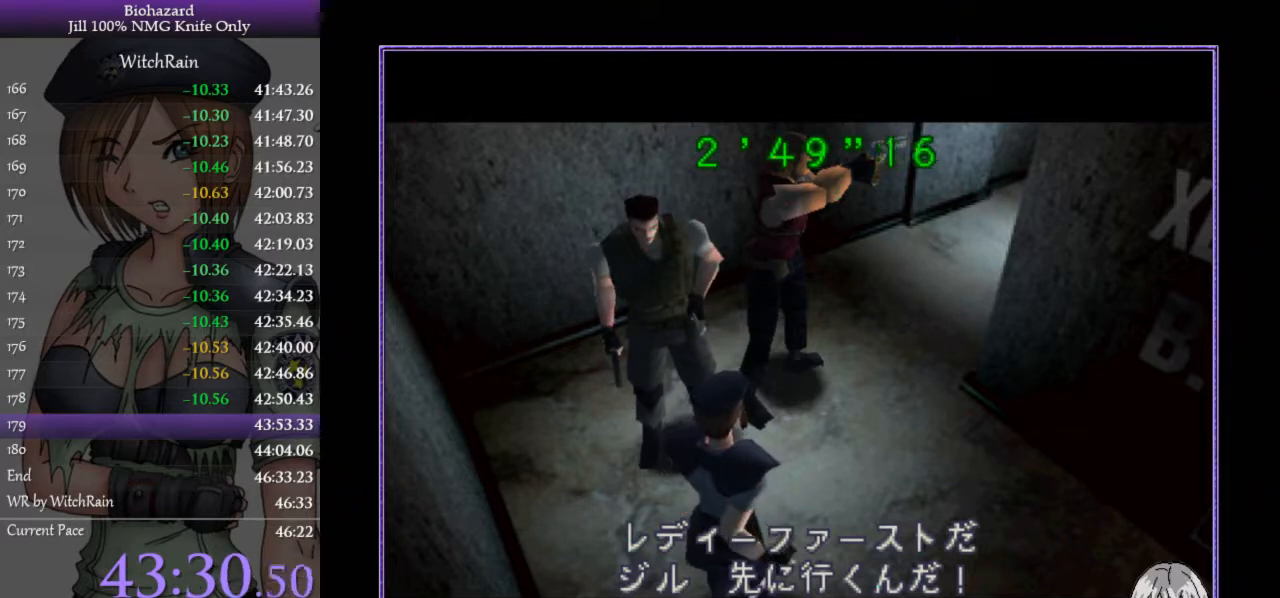
{"keys": ["l"], "events": [[67, "l", "down"], [100, "j", "down"], [100, "k", "down"], [100, "l", "up"], [167, "k", "up"], [200, "j", "up"], [267, "l", "down"], [300, "j", "down"], [300, "k", "down"], [300, "l", "up"], [367, "k", "up"], [400, "j", "up"], [500, "l", "down"]]}
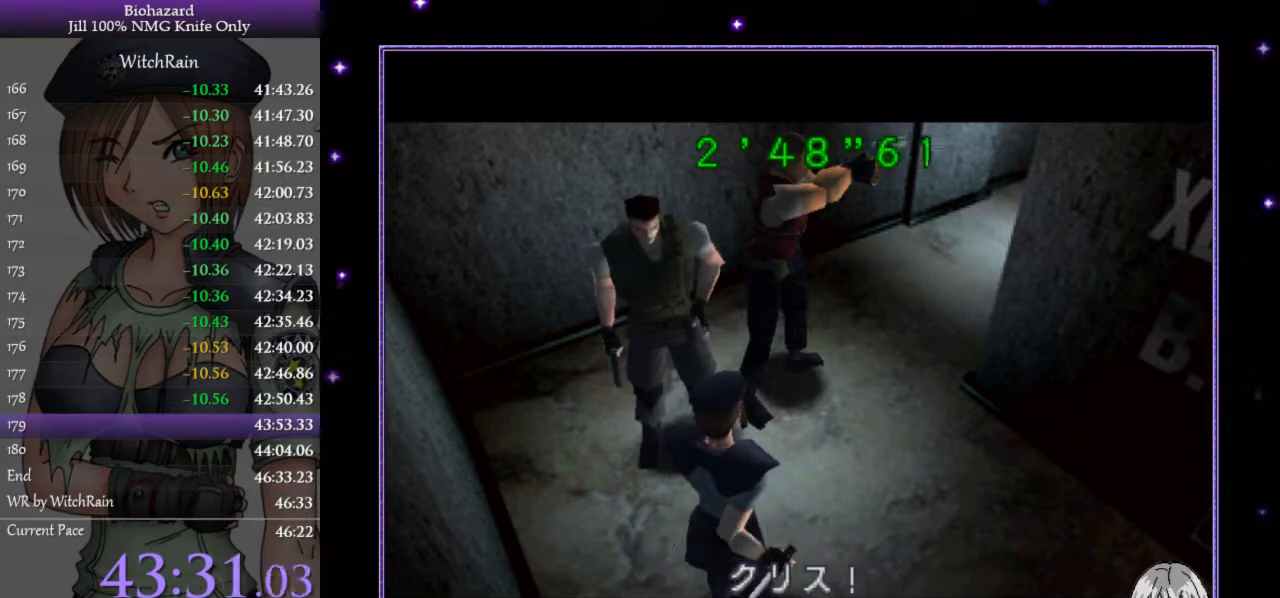
{"keys": ["j", "l"], "events": [[33, "l", "up"], [67, "j", "down"], [100, "j", "up"], [167, "l", "down"], [233, "j", "down"], [233, "k", "down"], [267, "k", "up"], [300, "l", "up"], [367, "j", "up"], [433, "l", "down"], [467, "j", "down"], [467, "k", "down"], [500, "k", "up"]]}
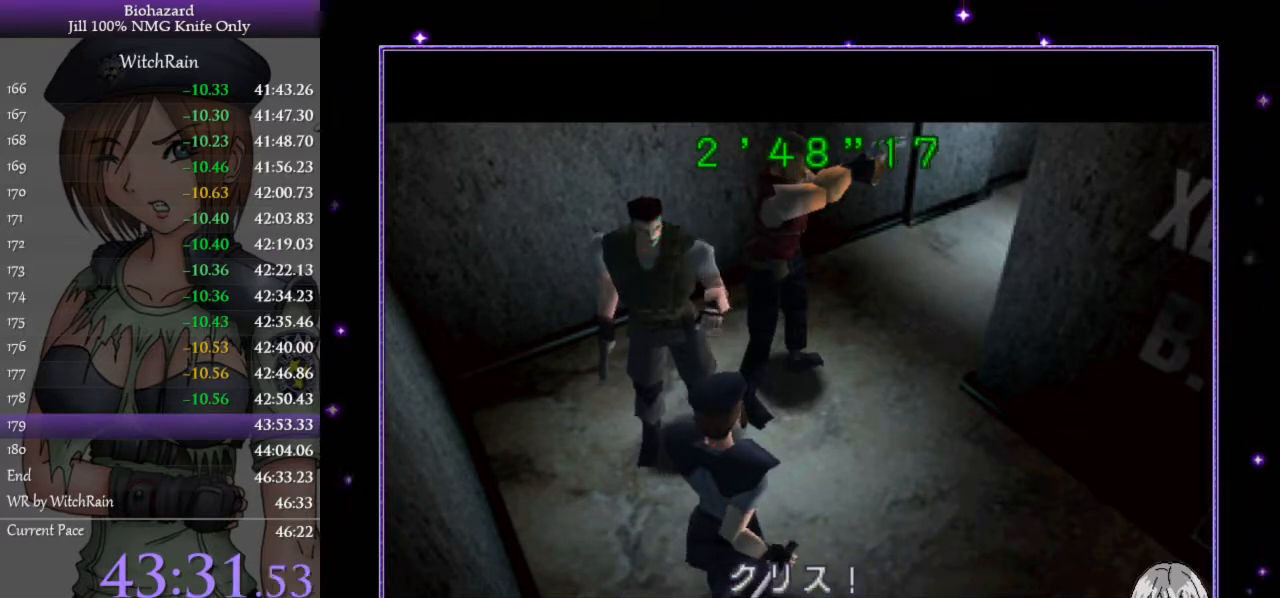
{"keys": ["j"], "events": [[33, "l", "up"], [100, "j", "up"], [133, "l", "down"], [167, "k", "down"], [233, "j", "down"], [233, "k", "up"], [233, "l", "up"], [267, "j", "up"], [367, "k", "down"], [367, "l", "down"], [433, "j", "down"], [467, "k", "up"], [467, "l", "up"]]}